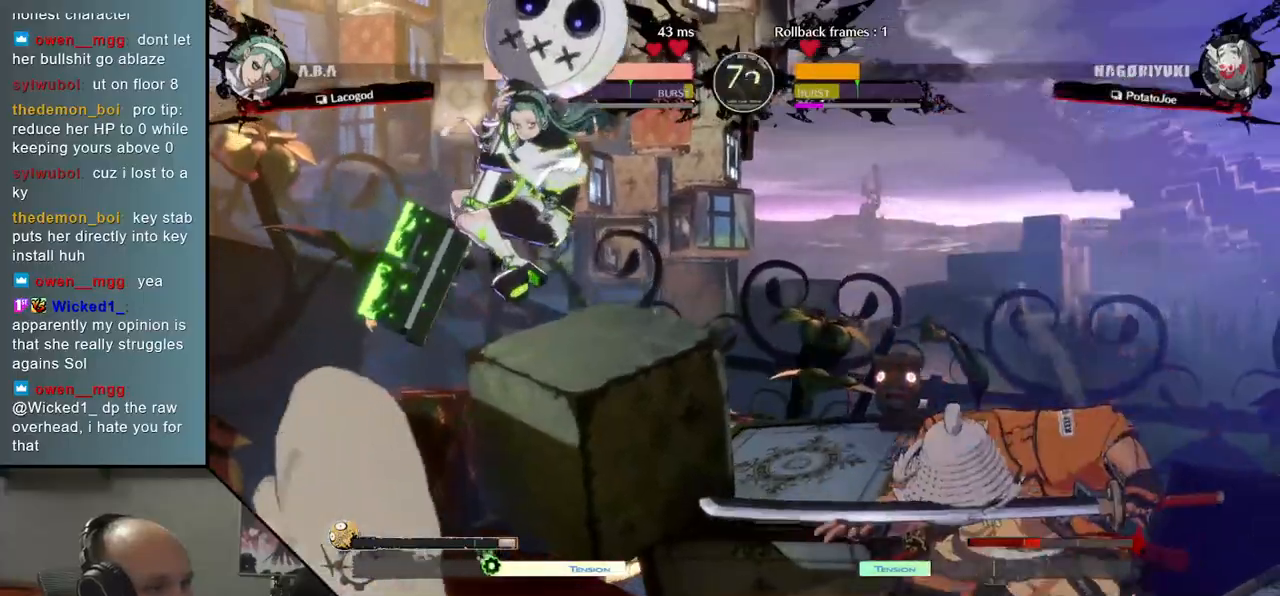
Gameplay with a controller (arcade stick); each line is a JSON object with the inputs held at the frame after it (dt_ms = milliseconds from this image to that frame). "events" lists button and stick changes between this image and that frame as [ms after this image, input, new state], when the widget could be followed in between. Not read: L3 R3.
{"dt_ms": 500, "buttons": ["R2"], "left_stick": "right", "events": [[50, "left_stick", "right"], [450, "R2", "down"]]}
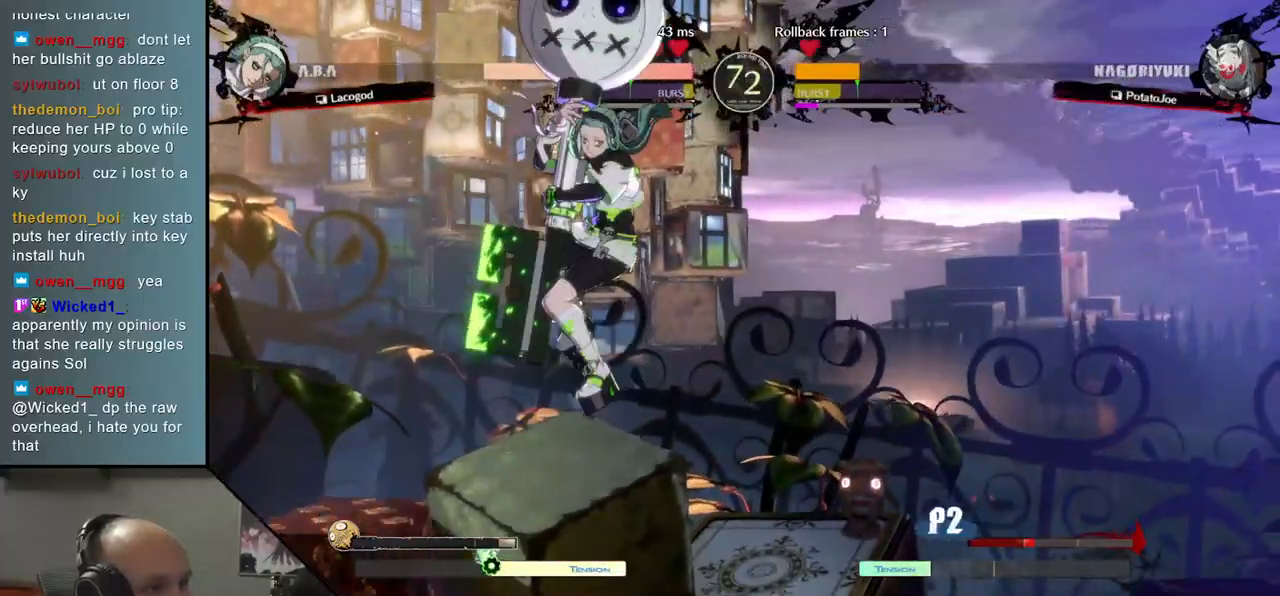
{"dt_ms": 500, "buttons": [], "left_stick": "right", "events": [[50, "R2", "up"], [133, "R2", "down"], [217, "R2", "up"], [300, "R2", "down"], [400, "R2", "up"]]}
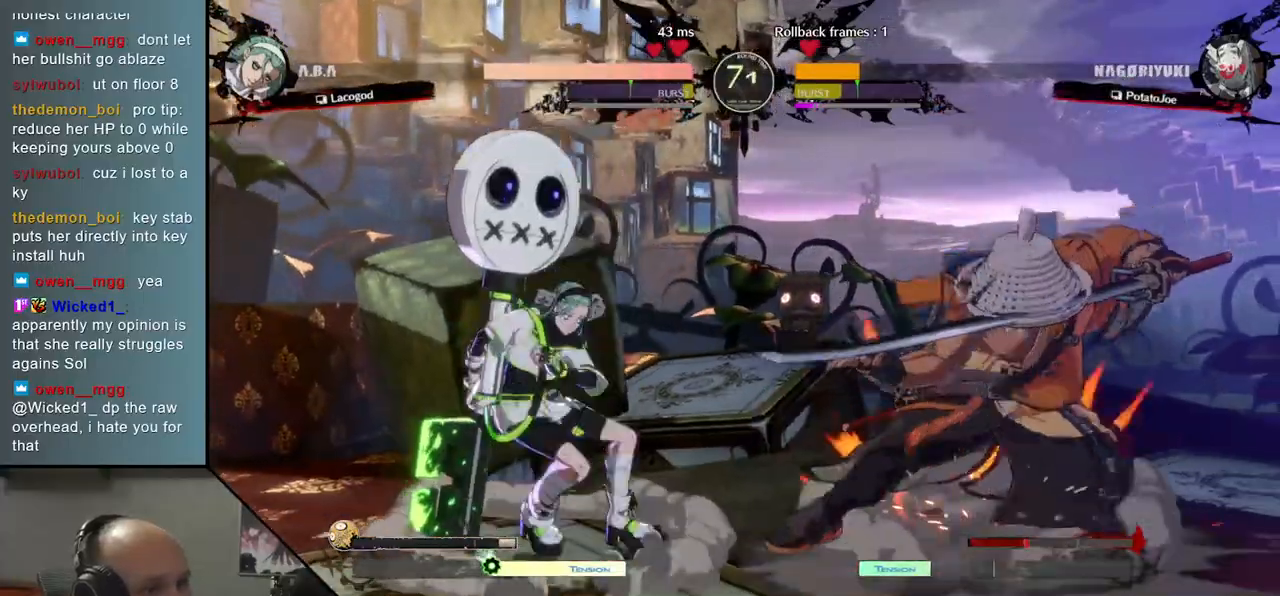
{"dt_ms": 500, "buttons": [], "left_stick": "center", "events": [[33, "left_stick", "down-right"], [167, "TRIANGLE", "down"], [267, "TRIANGLE", "up"], [350, "left_stick", "center"]]}
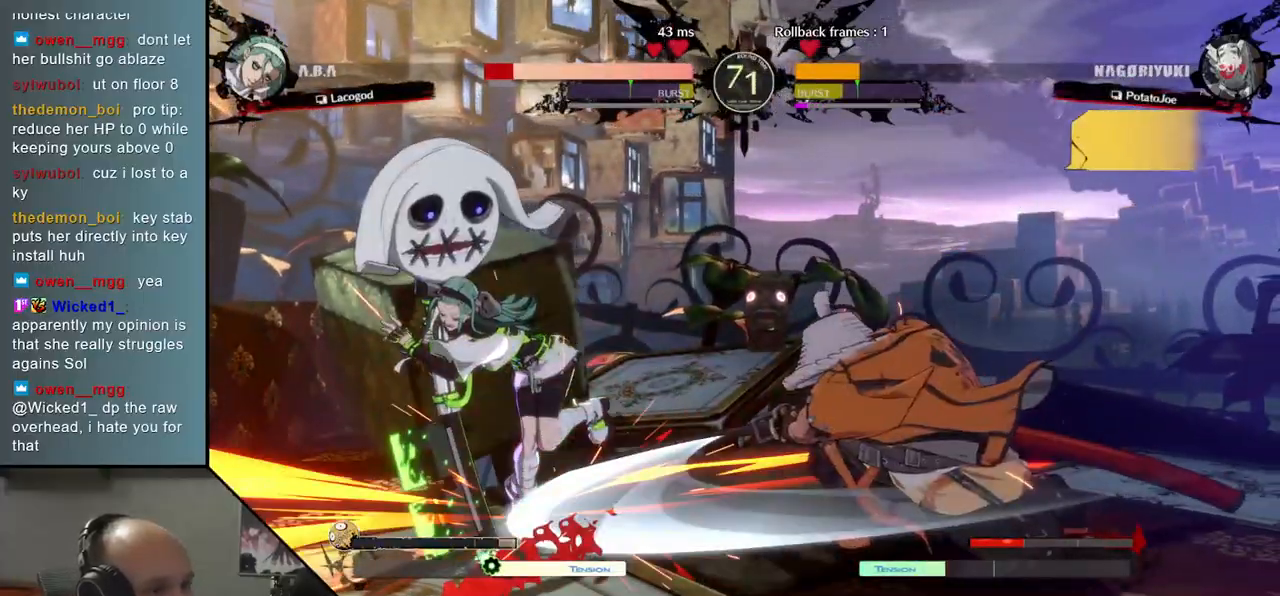
{"dt_ms": 500, "buttons": [], "left_stick": "center", "events": [[33, "SQUARE", "down"], [100, "SQUARE", "up"], [217, "SQUARE", "down"], [267, "SQUARE", "up"]]}
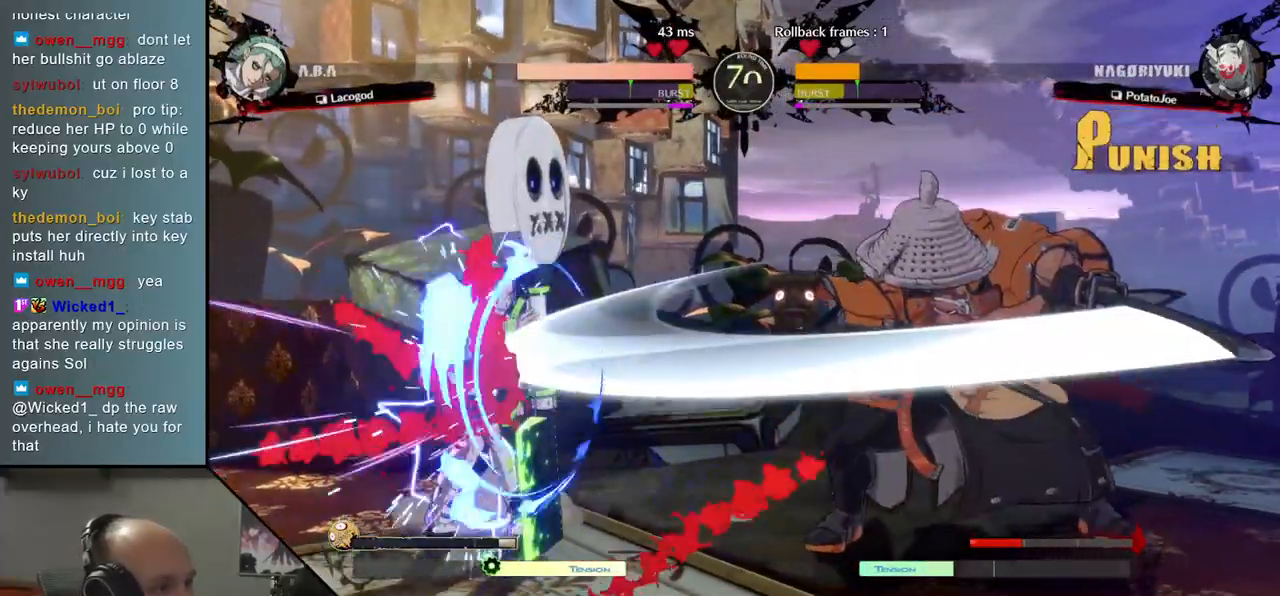
{"dt_ms": 500, "buttons": [], "left_stick": "center", "events": [[17, "left_stick", "left"], [83, "left_stick", "down"], [167, "left_stick", "right"], [217, "SQUARE", "down"], [267, "left_stick", "center"], [300, "SQUARE", "up"]]}
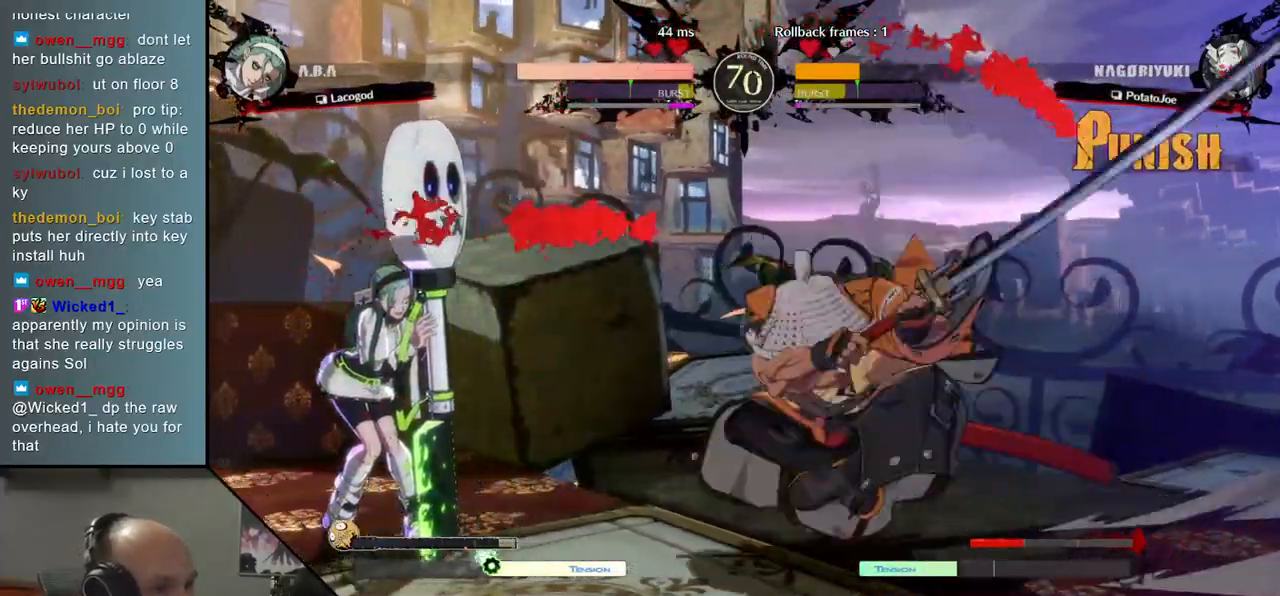
{"dt_ms": 500, "buttons": [], "left_stick": "center", "events": []}
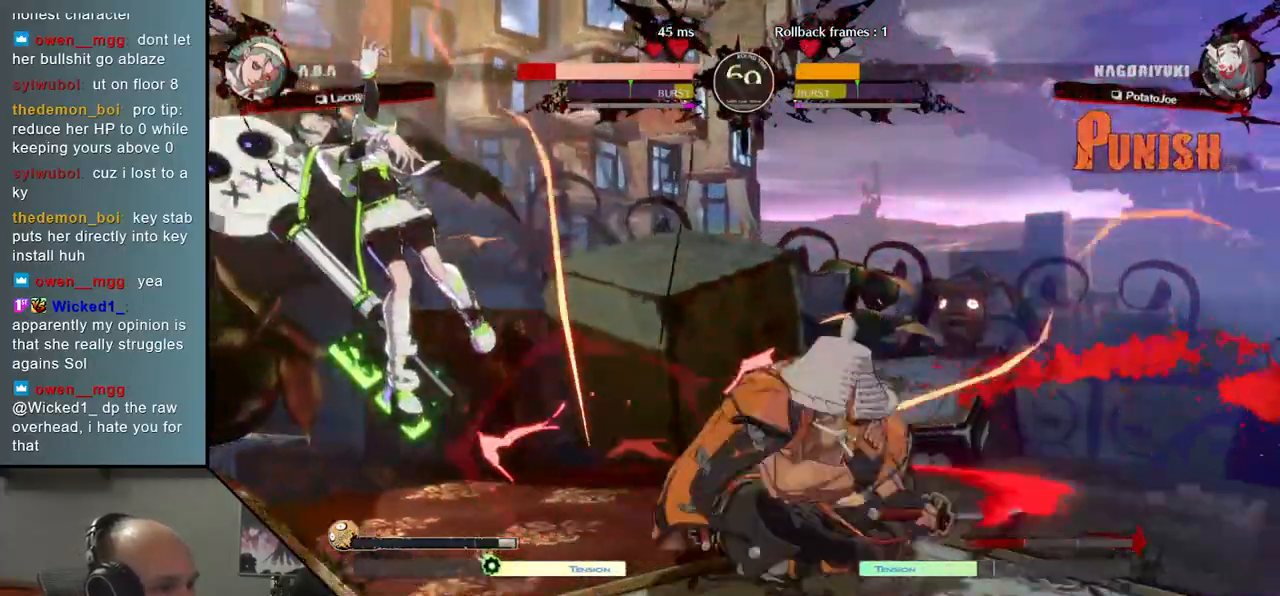
{"dt_ms": 500, "buttons": [], "left_stick": "down-right", "events": [[467, "left_stick", "down-right"]]}
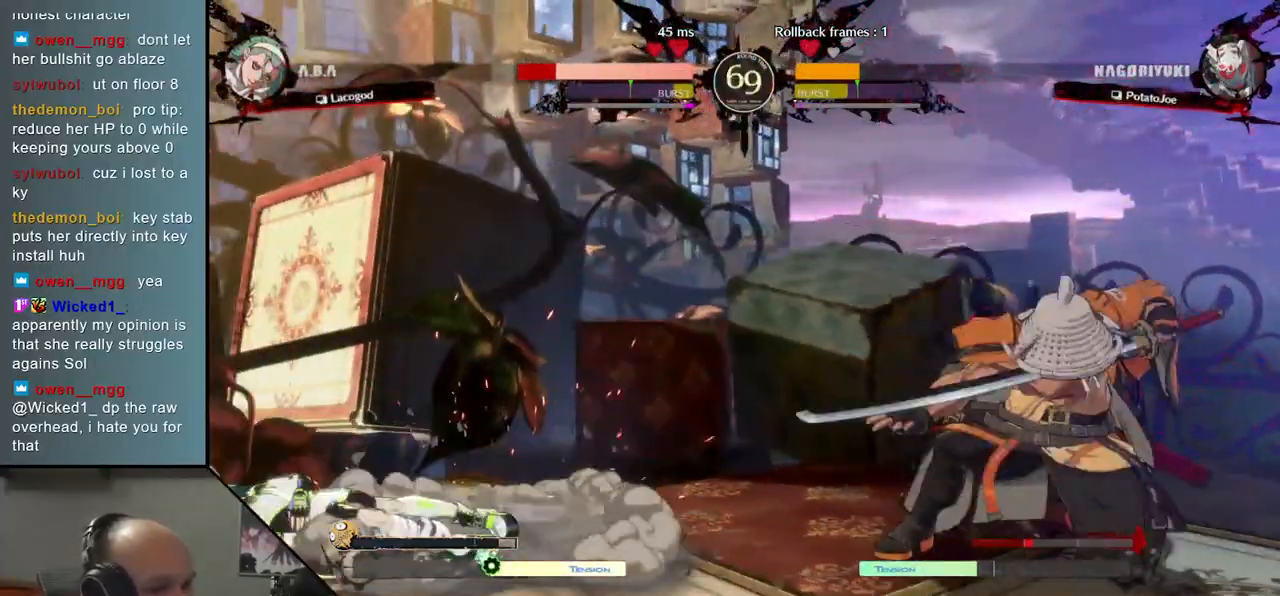
{"dt_ms": 500, "buttons": [], "left_stick": "center", "events": [[83, "left_stick", "left"], [150, "L2", "down"], [217, "L2", "up"], [217, "left_stick", "center"]]}
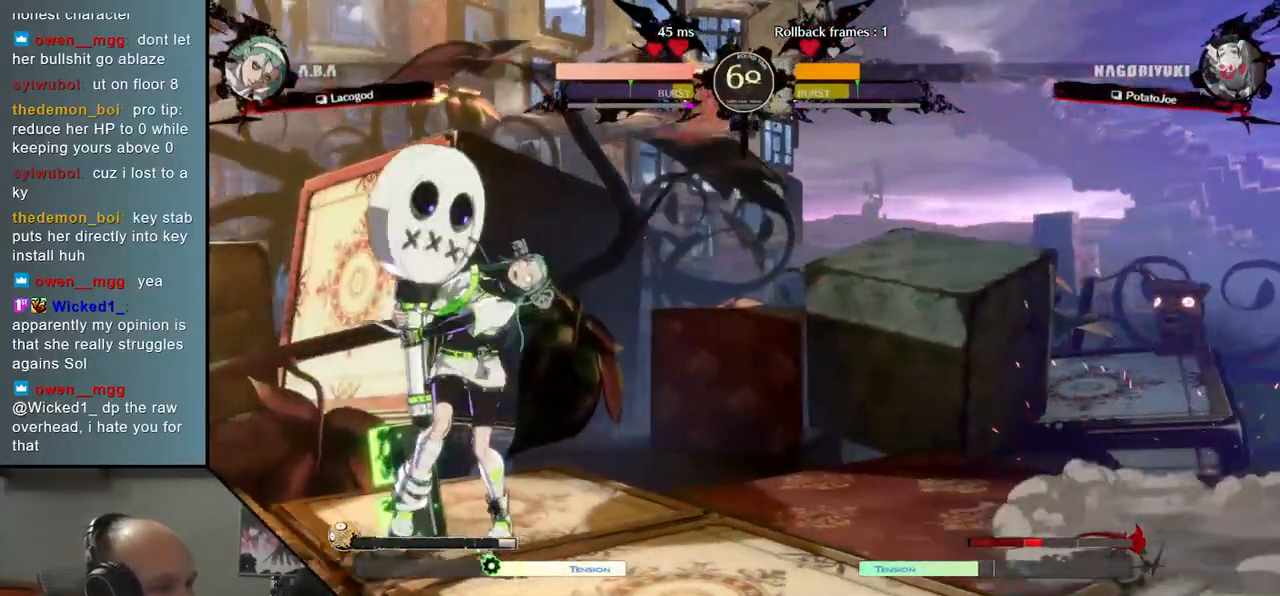
{"dt_ms": 500, "buttons": [], "left_stick": "left", "events": [[50, "left_stick", "down"], [117, "L2", "down"], [217, "L2", "up"], [300, "L1", "down"], [400, "L1", "up"], [400, "left_stick", "left"]]}
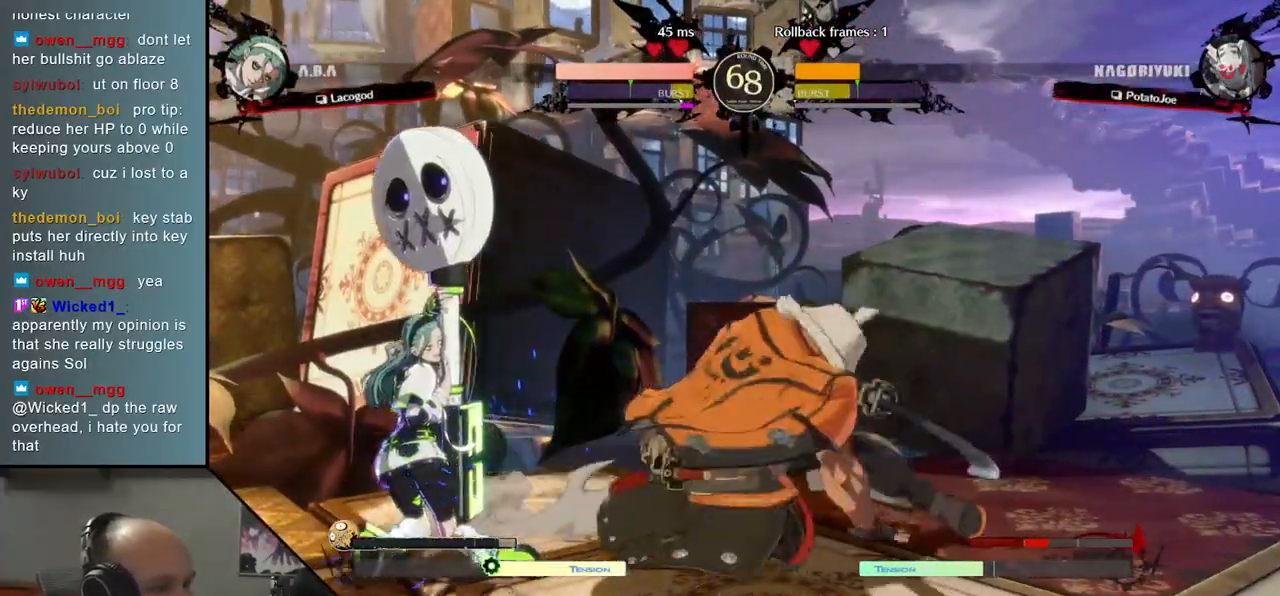
{"dt_ms": 500, "buttons": [], "left_stick": "left", "events": [[83, "SQUARE", "down"], [167, "SQUARE", "up"], [267, "SQUARE", "down"], [317, "SQUARE", "up"], [417, "SQUARE", "down"], [467, "SQUARE", "up"]]}
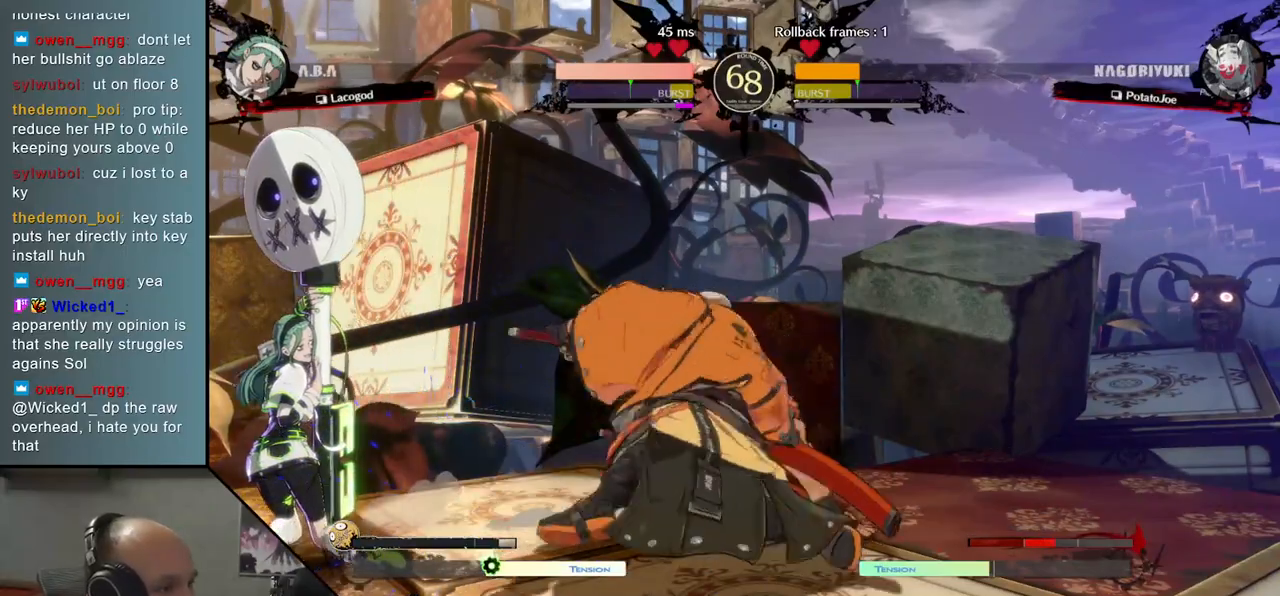
{"dt_ms": 500, "buttons": [], "left_stick": "left", "events": [[50, "SQUARE", "down"], [83, "SQUARE", "up"], [183, "SQUARE", "down"], [233, "SQUARE", "up"], [333, "SQUARE", "down"], [450, "SQUARE", "up"]]}
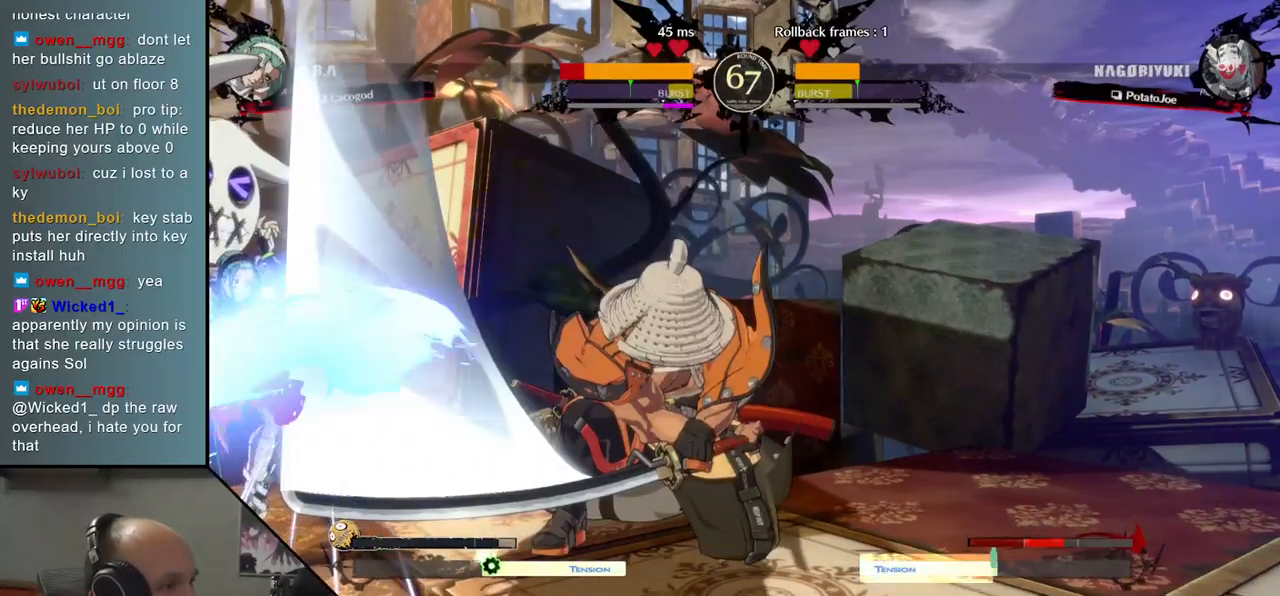
{"dt_ms": 500, "buttons": [], "left_stick": "right", "events": [[267, "left_stick", "center"], [333, "left_stick", "right"]]}
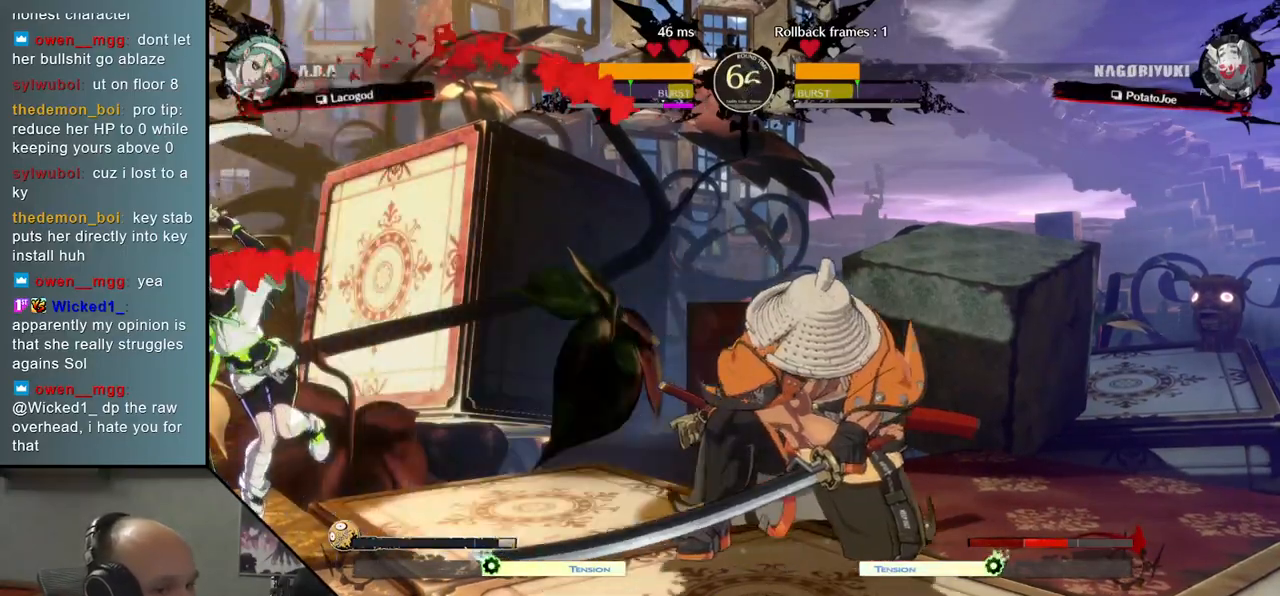
{"dt_ms": 500, "buttons": ["R2"], "left_stick": "right", "events": [[250, "R2", "down"], [350, "R2", "up"], [417, "R2", "down"]]}
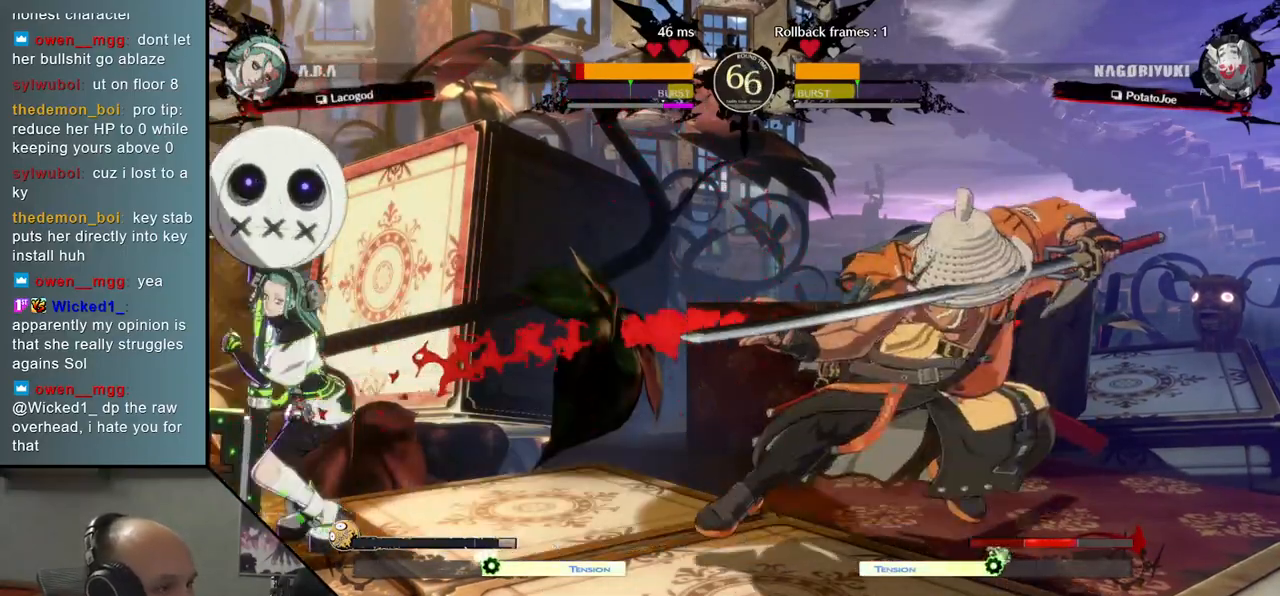
{"dt_ms": 500, "buttons": [], "left_stick": "down-right", "events": [[17, "R2", "up"], [83, "R2", "down"], [167, "R2", "up"], [233, "left_stick", "down-right"], [350, "SQUARE", "down"], [467, "SQUARE", "up"]]}
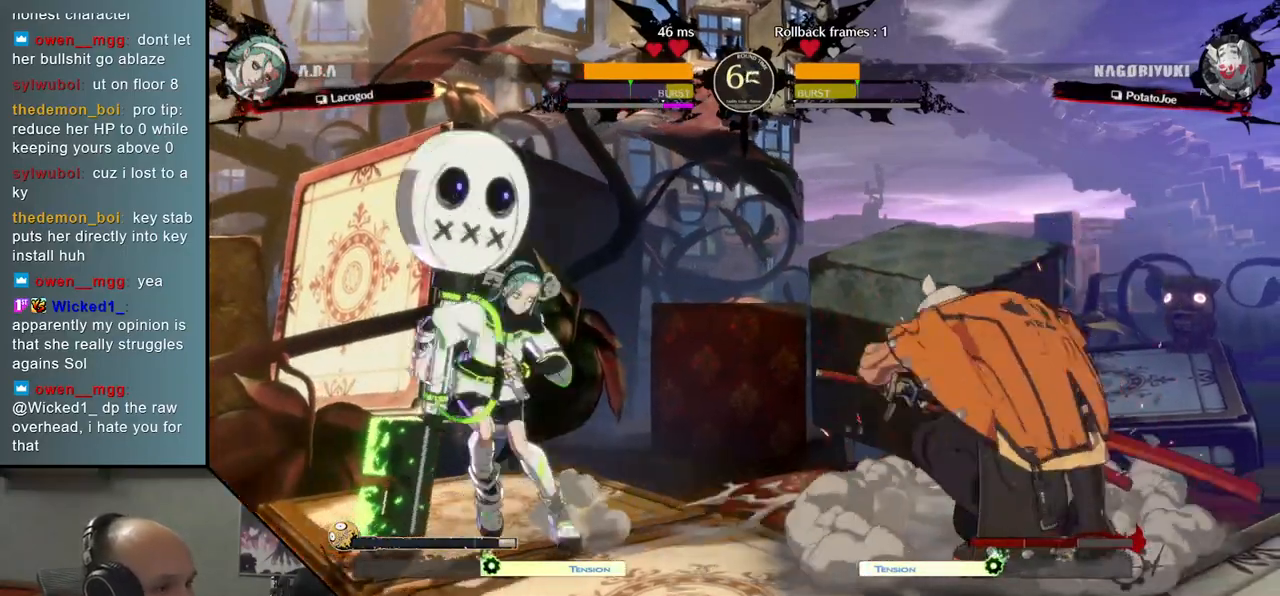
{"dt_ms": 500, "buttons": [], "left_stick": "right", "events": [[350, "left_stick", "right"]]}
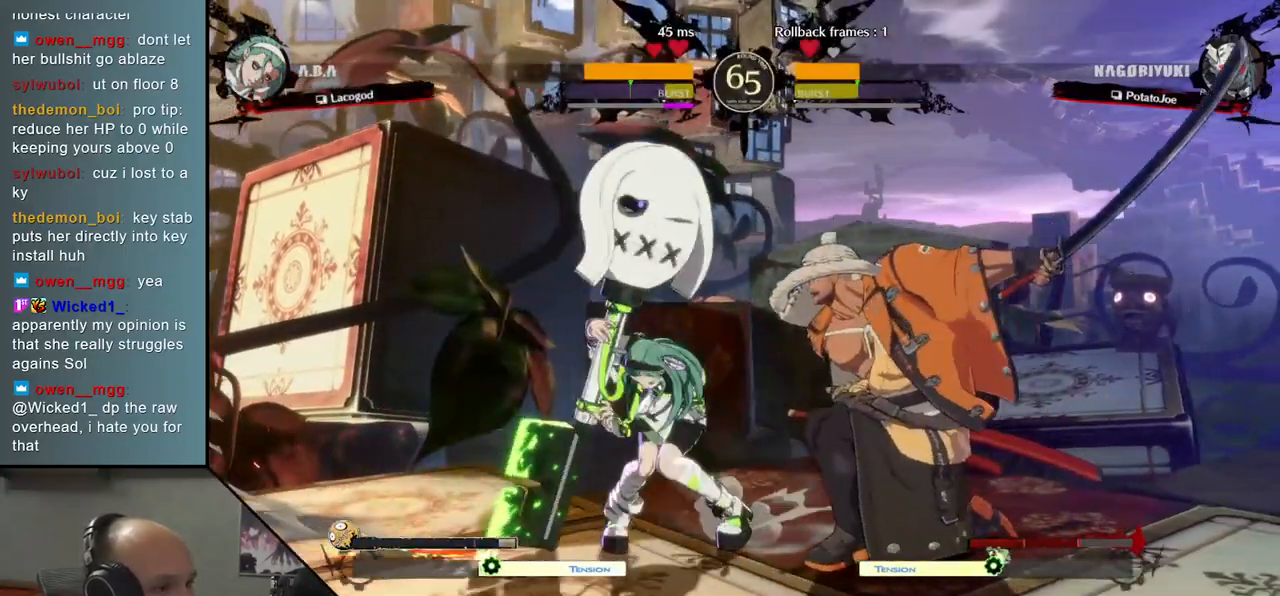
{"dt_ms": 500, "buttons": [], "left_stick": "right", "events": [[17, "R2", "down"], [100, "R2", "up"], [217, "R2", "down"], [333, "R2", "up"]]}
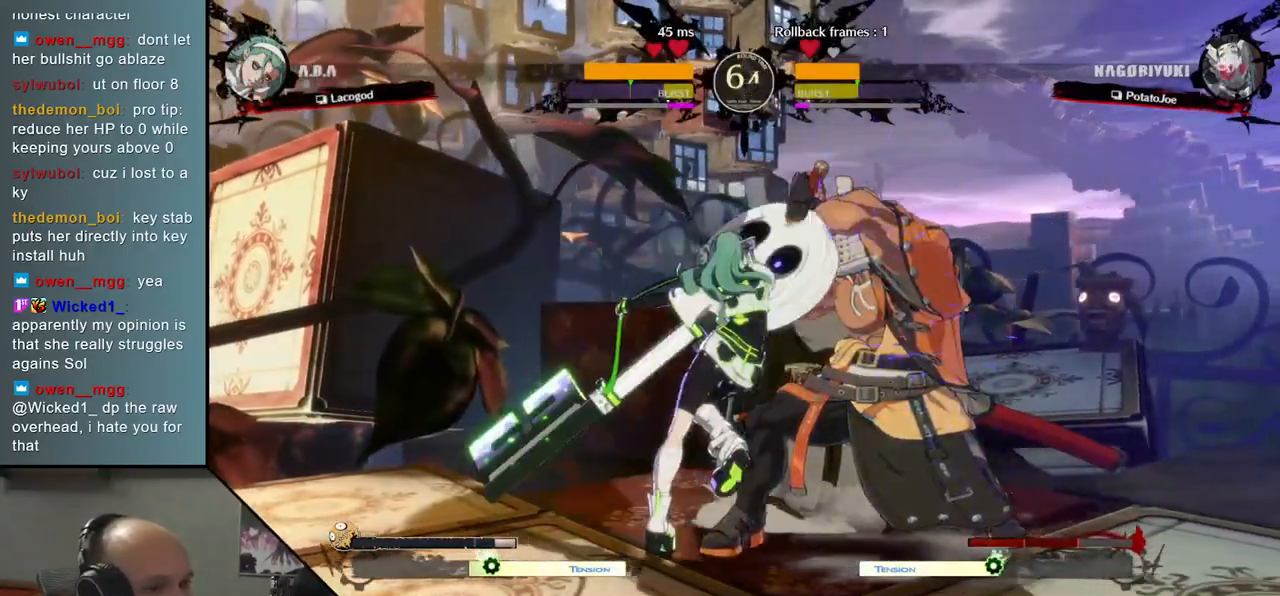
{"dt_ms": 500, "buttons": [], "left_stick": "down-right", "events": [[500, "left_stick", "down-right"]]}
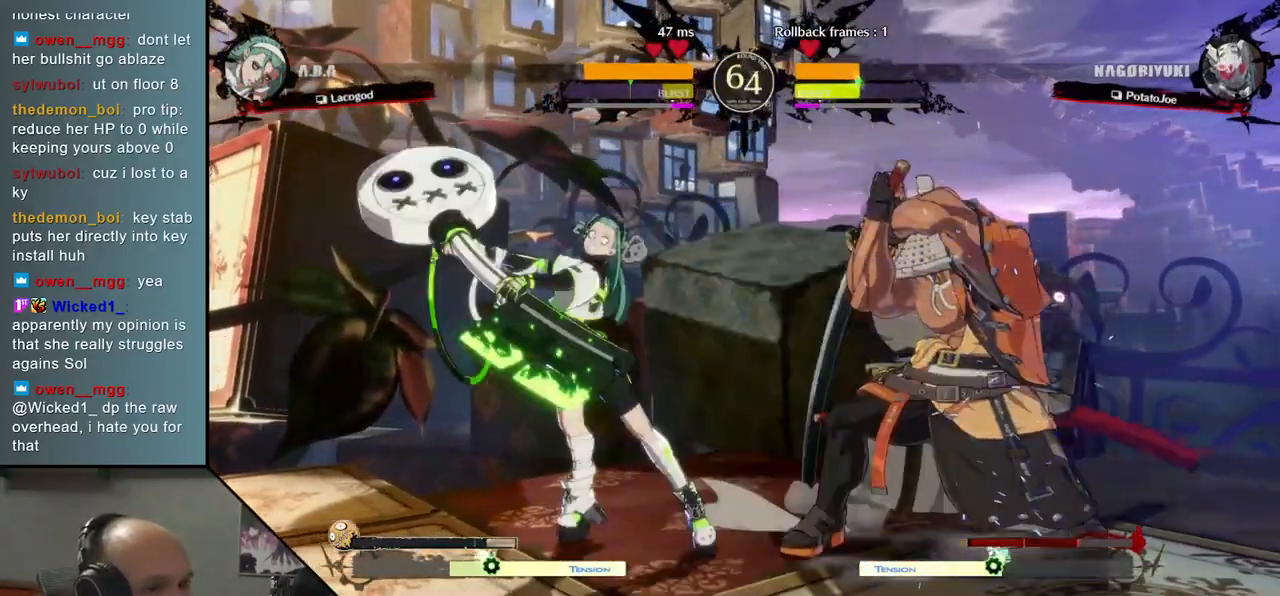
{"dt_ms": 1000, "buttons": [], "left_stick": "center"}
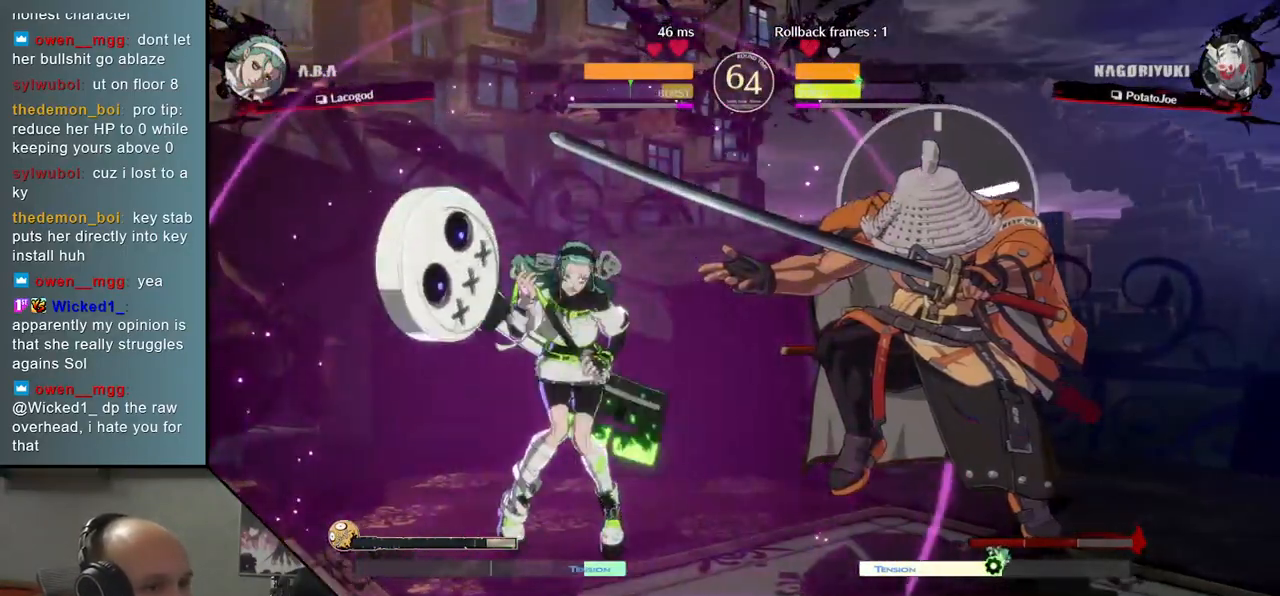
{"dt_ms": 500, "buttons": [], "left_stick": "right", "events": [[350, "left_stick", "right"]]}
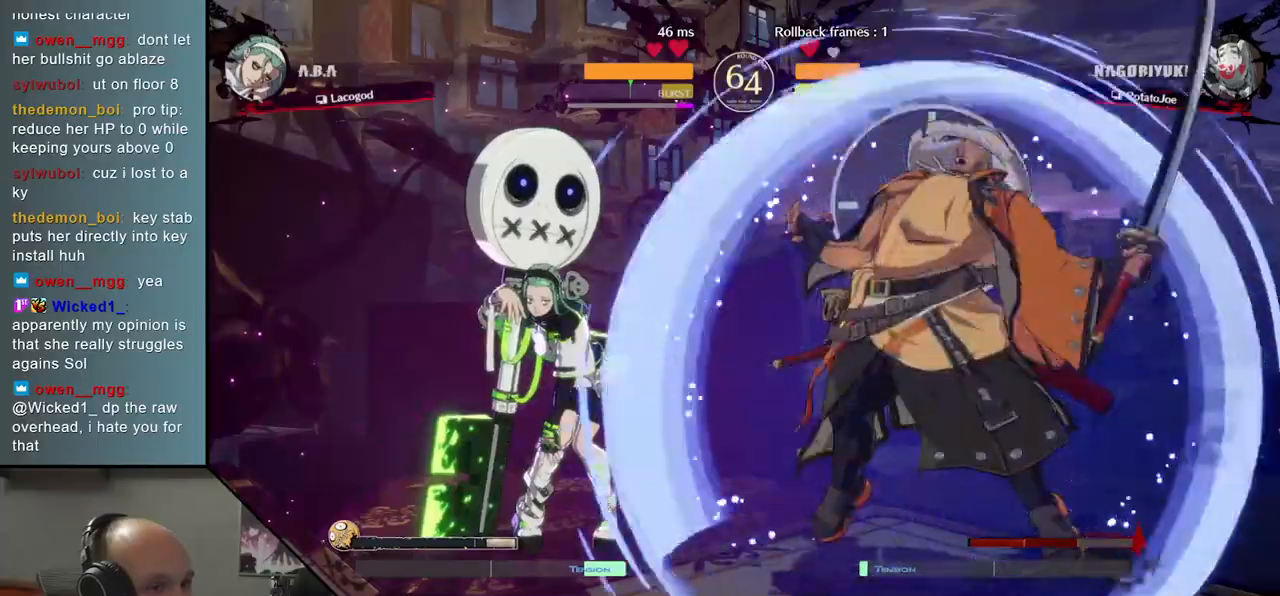
{"dt_ms": 500, "buttons": ["TRIANGLE"], "left_stick": "center", "events": [[150, "TRIANGLE", "down"], [150, "left_stick", "center"], [217, "TRIANGLE", "up"], [300, "TRIANGLE", "down"], [367, "TRIANGLE", "up"], [467, "TRIANGLE", "down"]]}
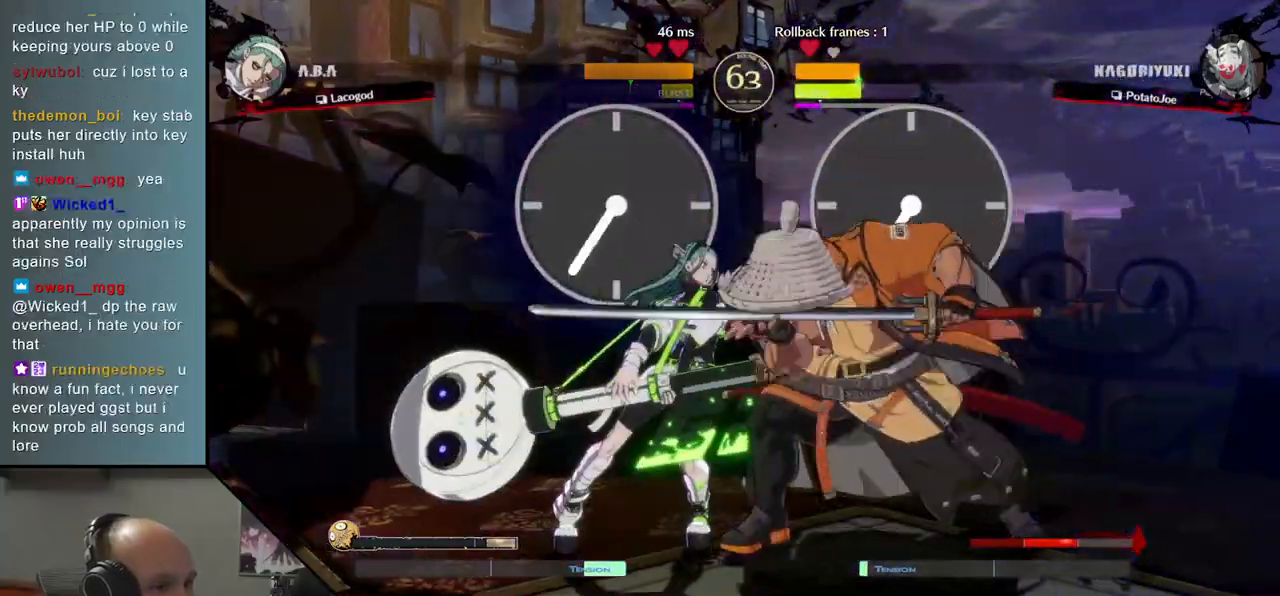
{"dt_ms": 500, "buttons": [], "left_stick": "center", "events": [[33, "TRIANGLE", "up"], [133, "TRIANGLE", "down"], [217, "TRIANGLE", "up"], [350, "TRIANGLE", "down"], [433, "TRIANGLE", "up"]]}
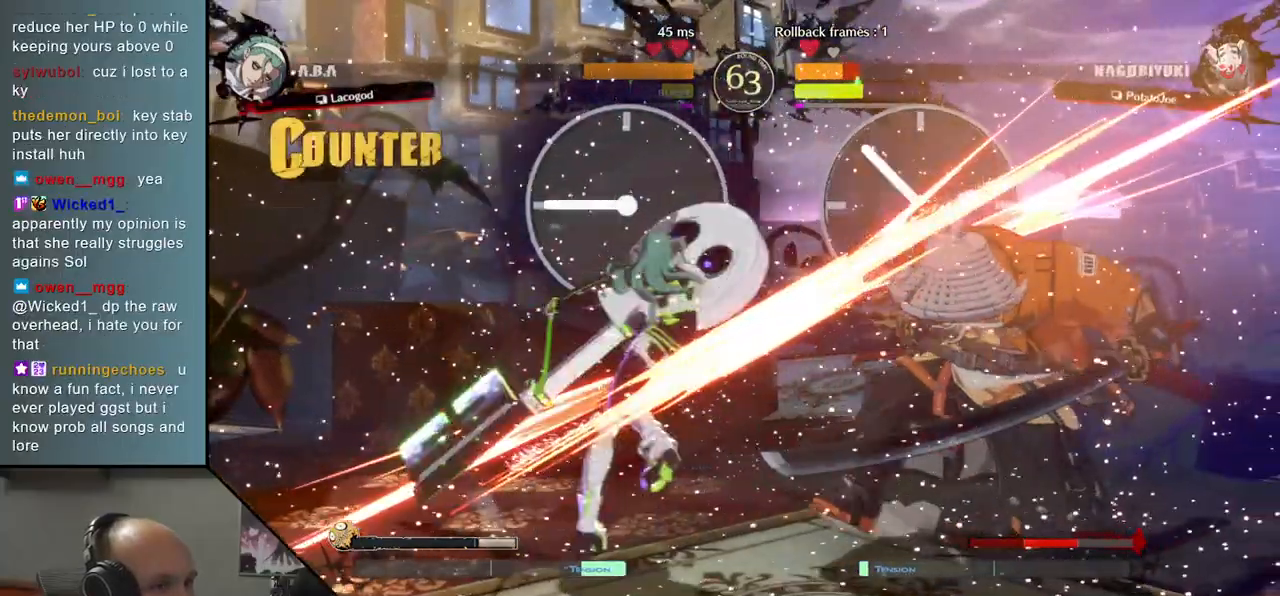
{"dt_ms": 500, "buttons": [], "left_stick": "right", "events": [[50, "left_stick", "right"]]}
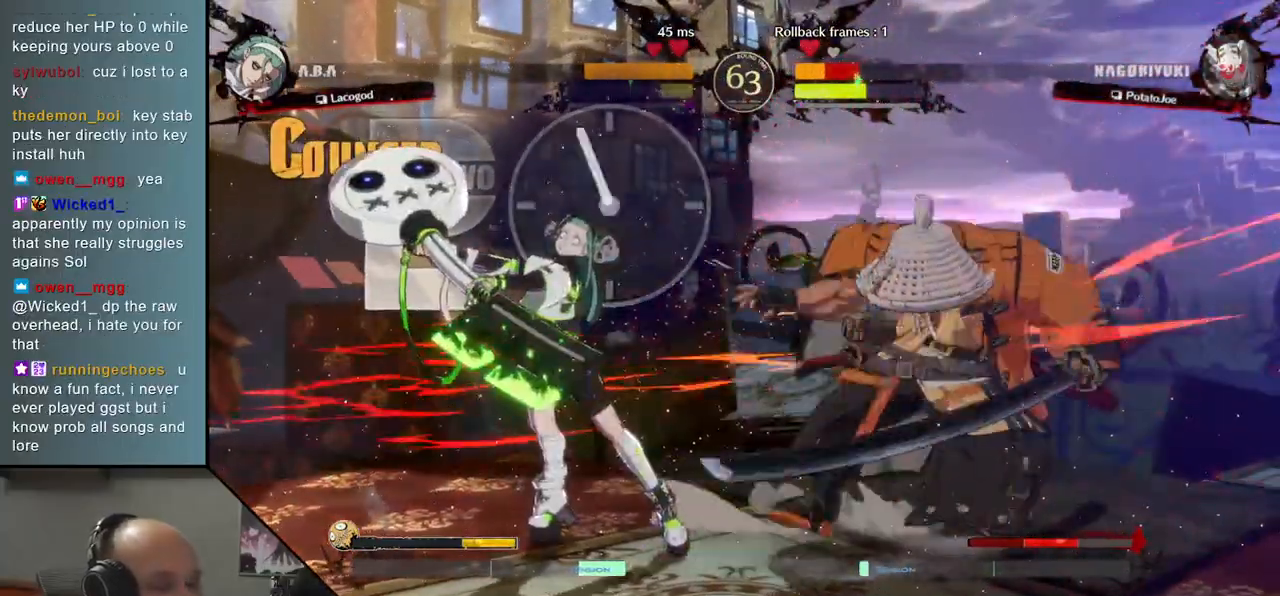
{"dt_ms": 500, "buttons": [], "left_stick": "right", "events": []}
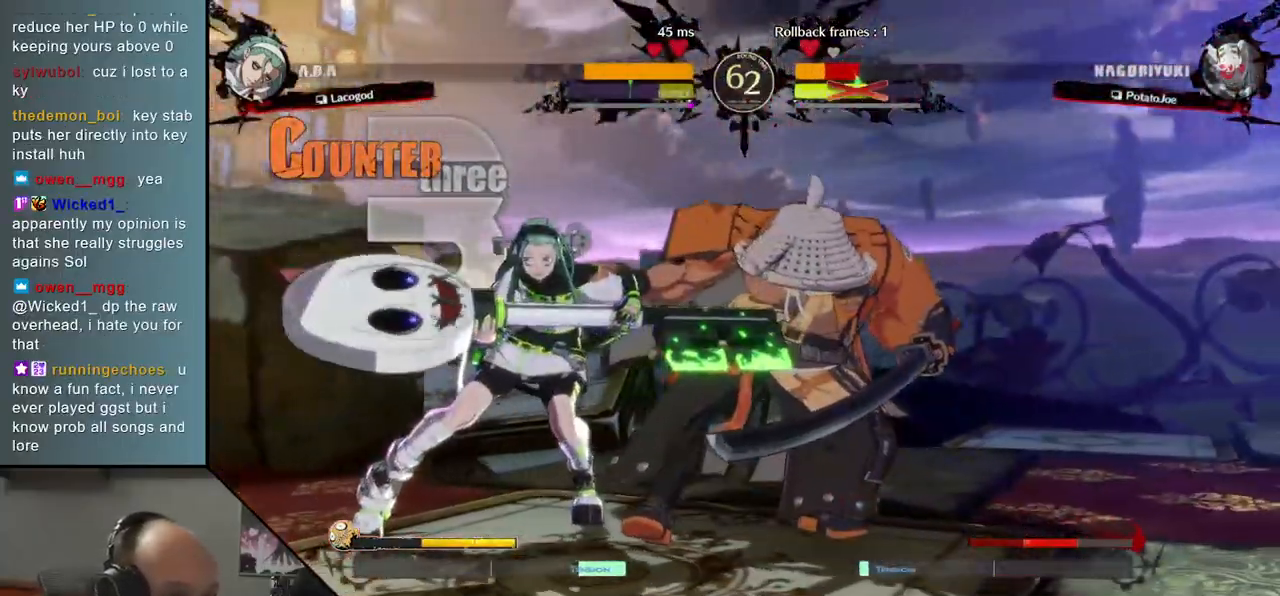
{"dt_ms": 500, "buttons": [], "left_stick": "center", "events": [[350, "left_stick", "center"]]}
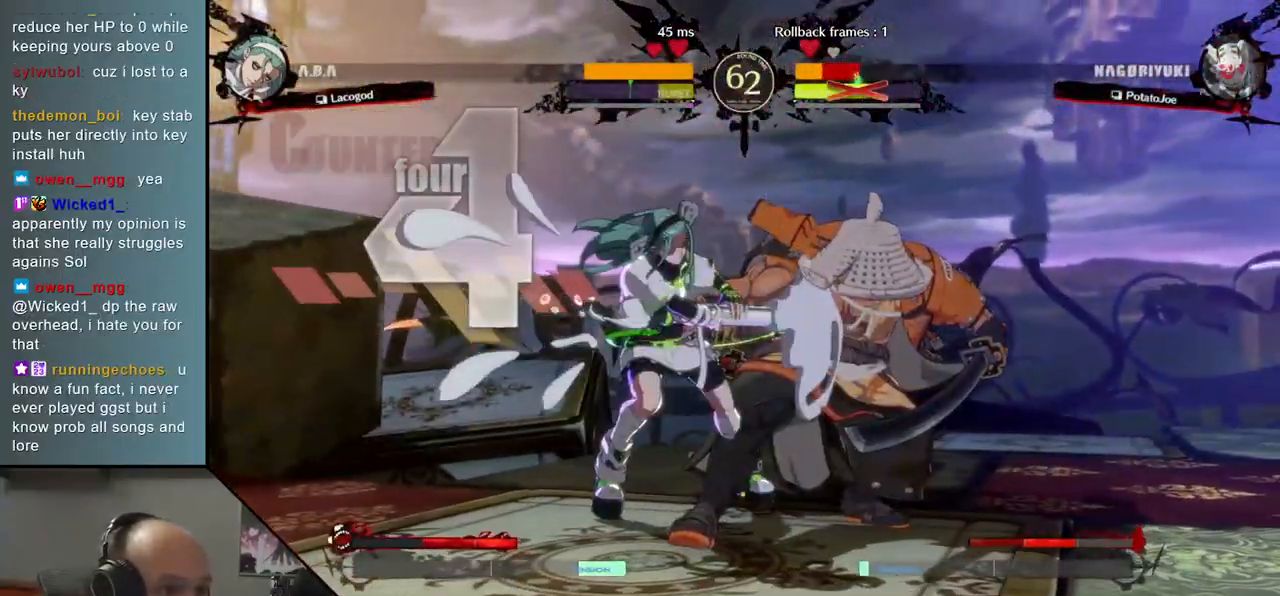
{"dt_ms": 500, "buttons": [], "left_stick": "center", "events": []}
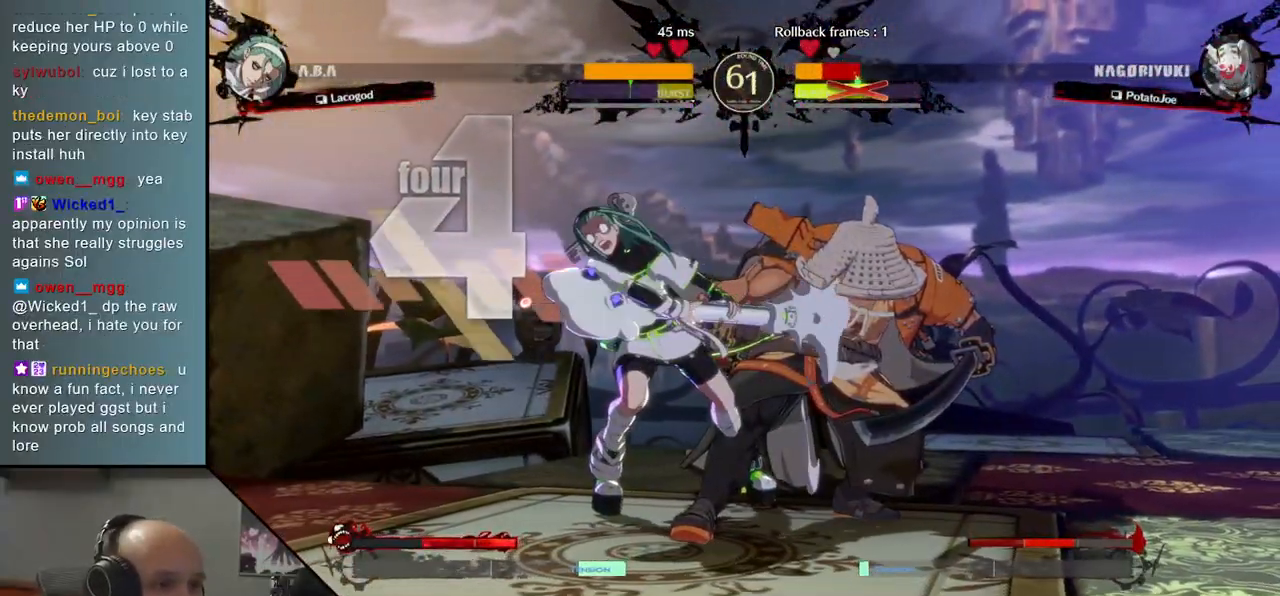
{"dt_ms": 500, "buttons": [], "left_stick": "center", "events": []}
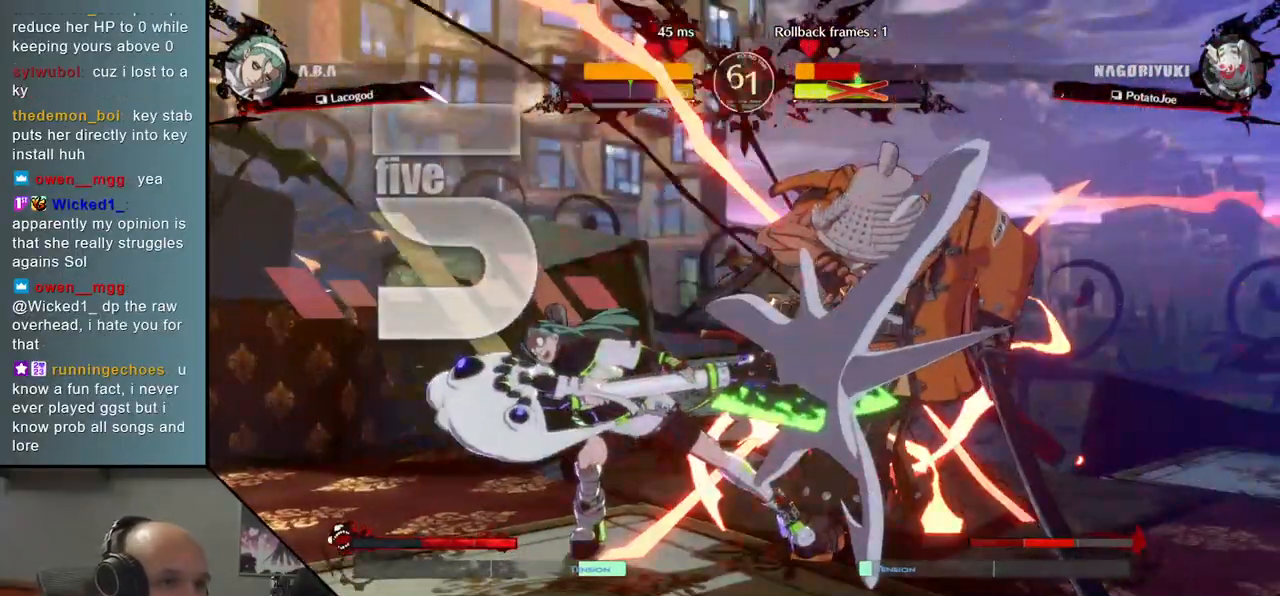
{"dt_ms": 500, "buttons": [], "left_stick": "center", "events": []}